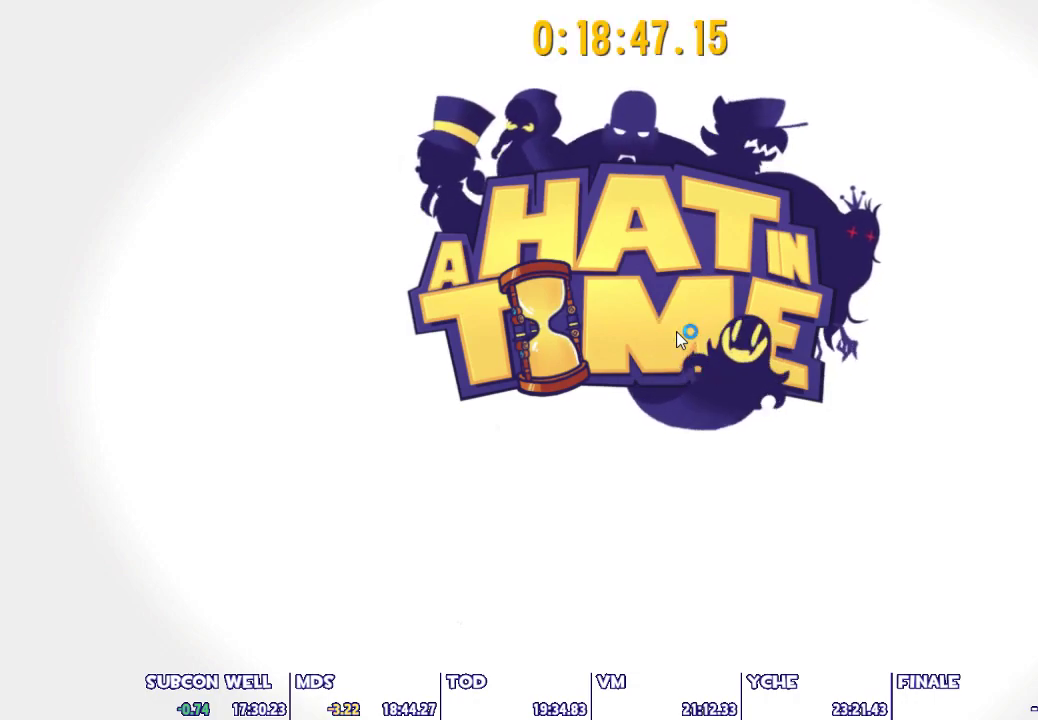
Gameplay with keyboard and mouse; each line is a JSON object with the keys and mouse buttons held at the frame after it. "events" lists presses ("down") and releases ("up") of "1", "2", "3", "4", "5", "a", "alt", "c", "caps_lock", "ctrl", "d", "e", "escape", "f", "g", "q", "r", "s", "shift", "space", "t", "tab", "v", "w", "x", "z", "mouse_left", "mouse_wheel" and "mouse_right" between this image and that frame as [ms after this image, input, new state], when the widget could be followed in between. "mouse_left", "mouse_wheel", "mouse_right" = the "left", "wheel", "right" buttons of the "mouse" list. No other keys are recorded. "wheel" means that the mouse wheel is clicked or scrolled. Not read: mouse_move.
{"keys": ["ctrl", "s"], "mouse": [], "events": [[17, "s", "down"], [117, "ctrl", "down"]]}
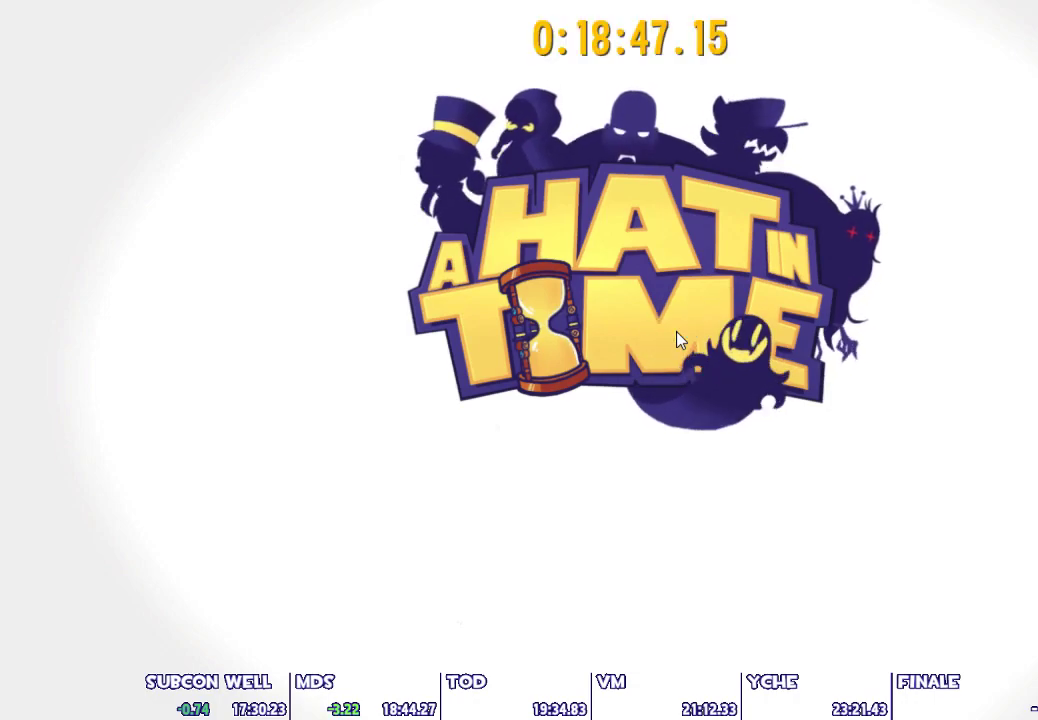
{"keys": ["ctrl", "s"], "mouse": [], "events": []}
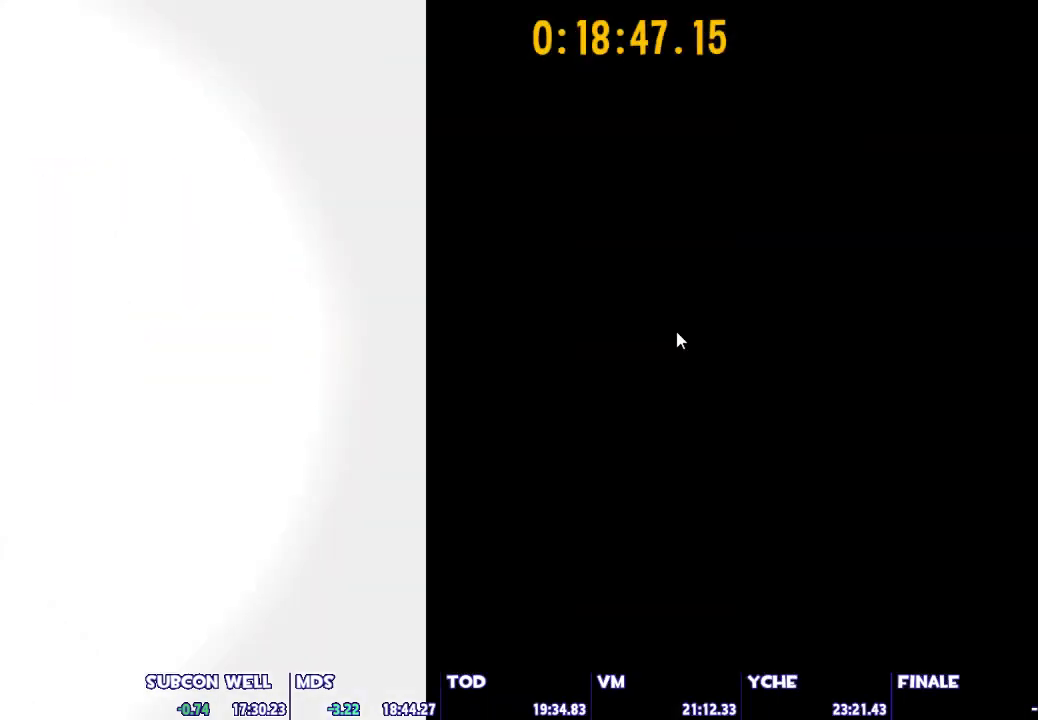
{"keys": ["ctrl", "s"], "mouse": [], "events": []}
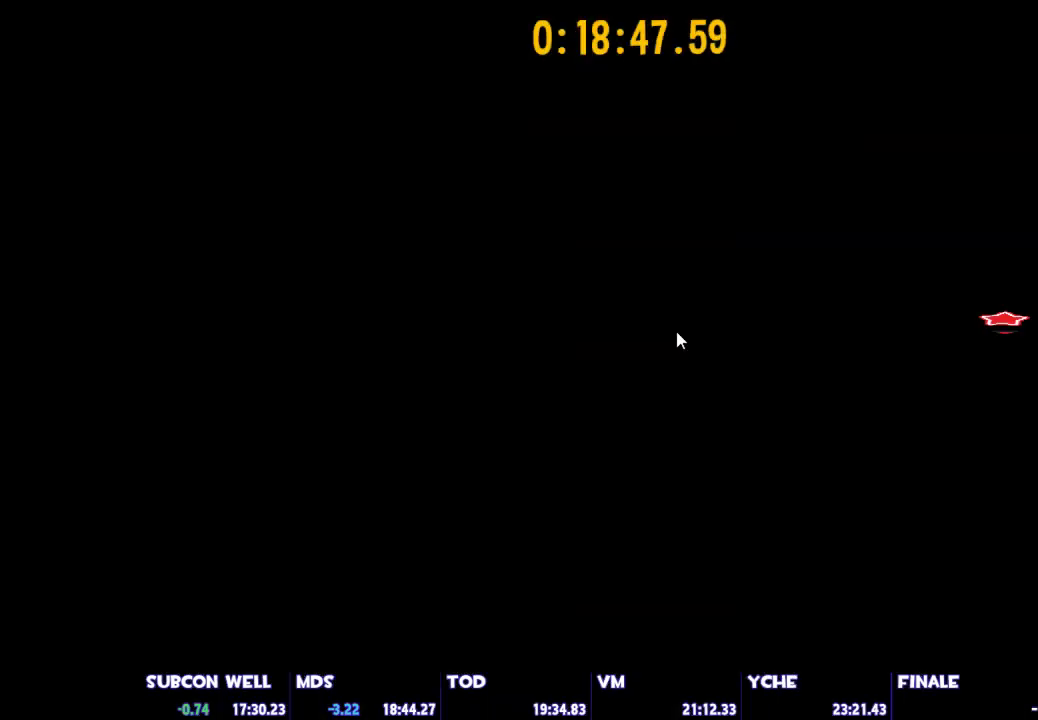
{"keys": ["e"], "mouse": [], "events": [[250, "ctrl", "up"], [250, "e", "down"], [250, "s", "up"], [300, "e", "up"], [400, "e", "down"], [433, "e", "up"], [483, "e", "down"]]}
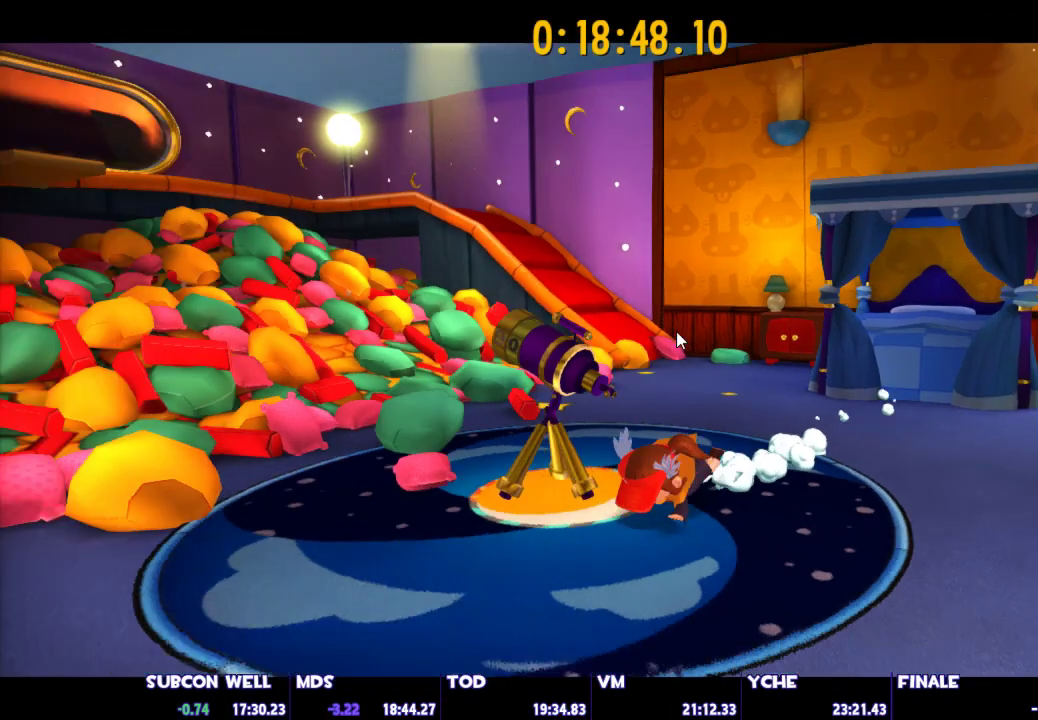
{"keys": [], "mouse": [], "events": [[83, "e", "up"]]}
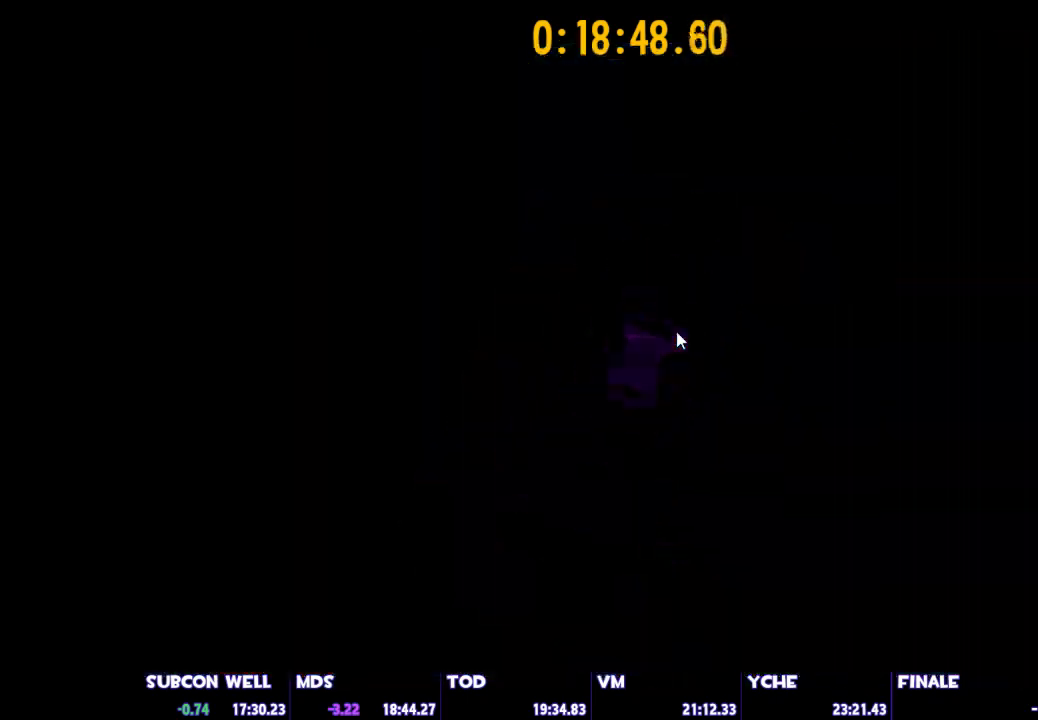
{"keys": [], "mouse": [], "events": [[333, "escape", "down"], [417, "escape", "up"], [417, "mouse_left", "down"], [417, "s", "down"], [467, "mouse_left", "up"], [467, "s", "up"]]}
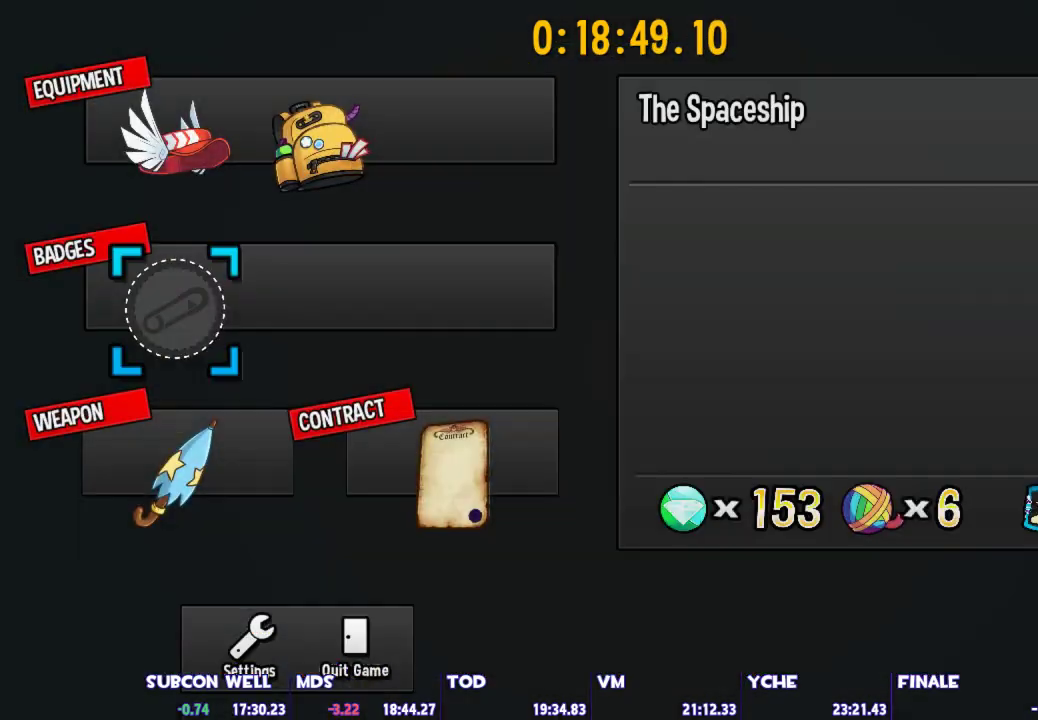
{"keys": [], "mouse": [], "events": [[67, "mouse_left", "down"], [117, "mouse_left", "up"], [117, "mouse_right", "down"], [183, "mouse_right", "up"]]}
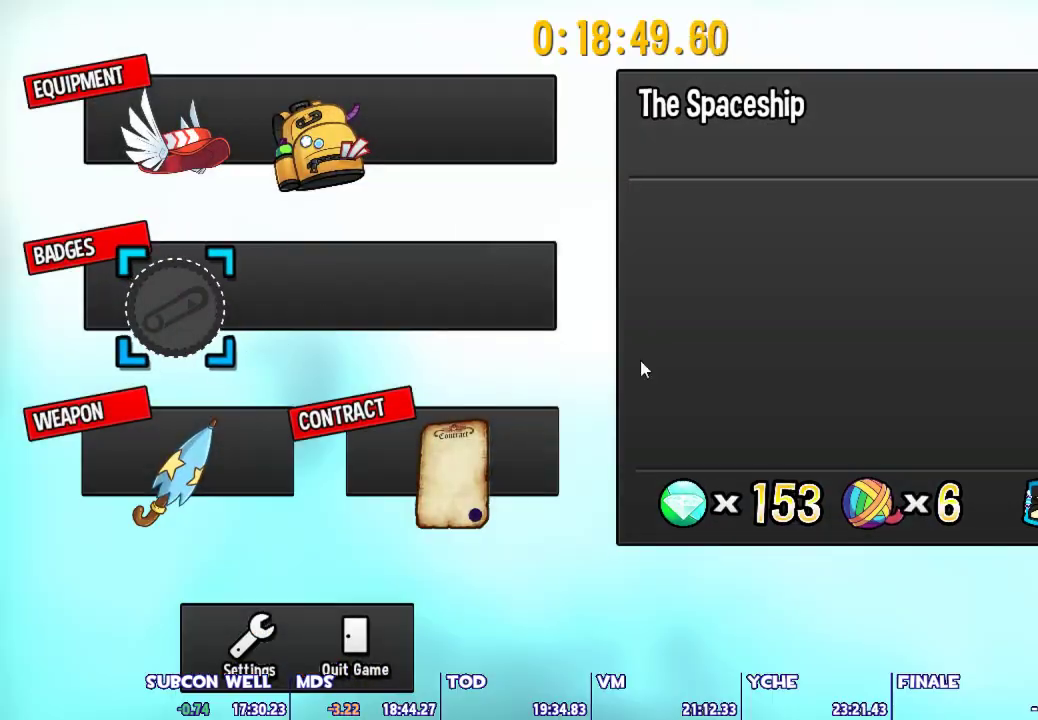
{"keys": [], "mouse": [], "events": [[33, "mouse_right", "down"], [83, "mouse_right", "up"]]}
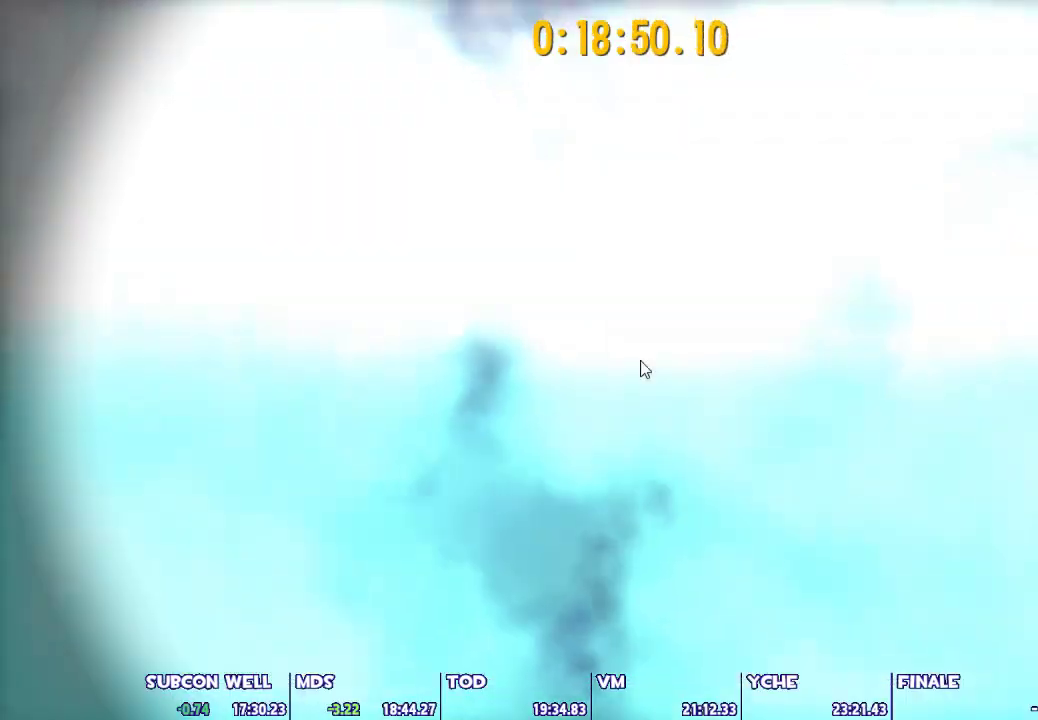
{"keys": [], "mouse": [], "events": [[150, "escape", "down"], [233, "mouse_left", "down"], [233, "s", "down"], [283, "escape", "up"], [333, "mouse_left", "up"], [333, "s", "up"], [383, "mouse_left", "down"], [467, "mouse_left", "up"]]}
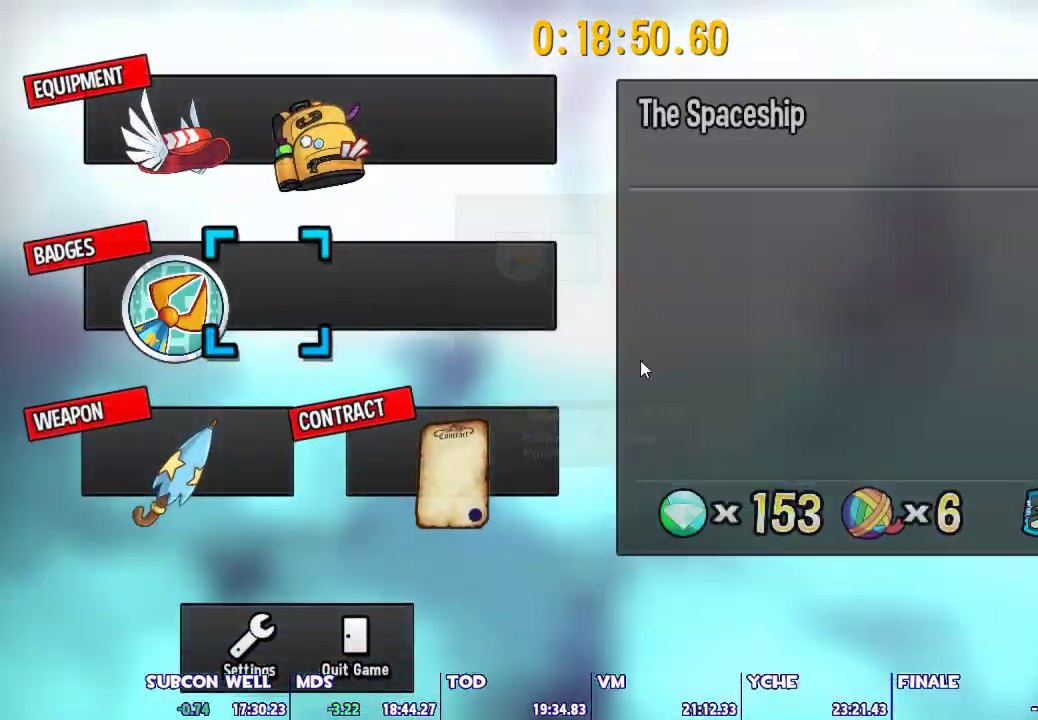
{"keys": [], "mouse": [], "events": [[17, "mouse_right", "down"], [67, "mouse_right", "up"]]}